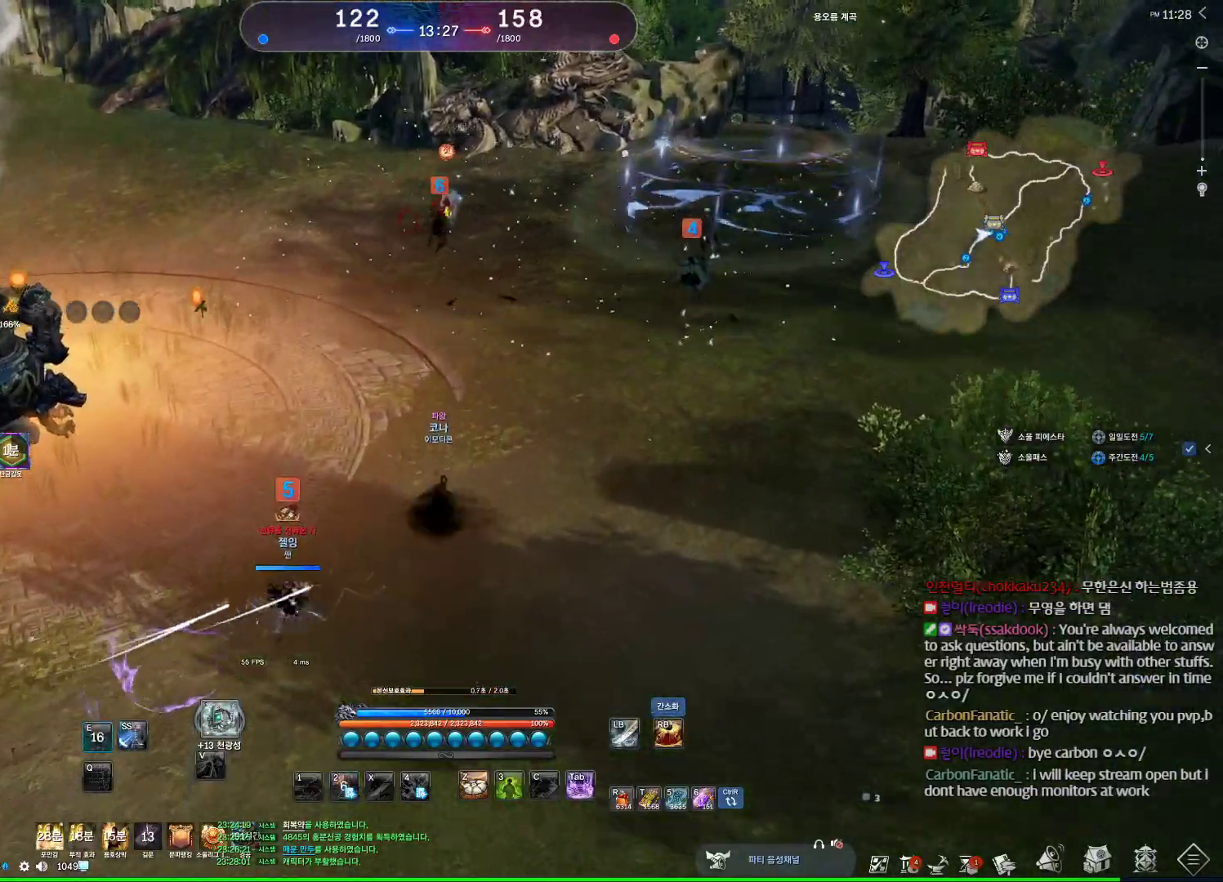
Gameplay with keyboard and mouse; each line is a JSON object with the keys and mouse buttons held at the frame after it. "events" lists presses ("down") and releases ("up") of "1", "2", "3", "4", "5", "a", "alt", "c", "ctrl", "d", "e", "f", "m", "q", "r", "s", "shift", "space", "t", "tab", "tilde", "v", "w", "x", "z", "mouse_left", "mouse_wheel" and "mouse_right" between this image and that frame as [ms after this image, input, new state], when the widget could be followed in between. "mouse_left", "mouse_wheel", "mouse_right" = the "left", "wheel", "right" buttons of the "mouse" list. No other keys are recorded. "wheel" means that the mouse wheel is clicked or scrolled. Not read: mouse_move other_keys.
{"keys": ["w"], "mouse": [], "events": [[167, "e", "up"], [267, "1", "down"], [367, "1", "up"]]}
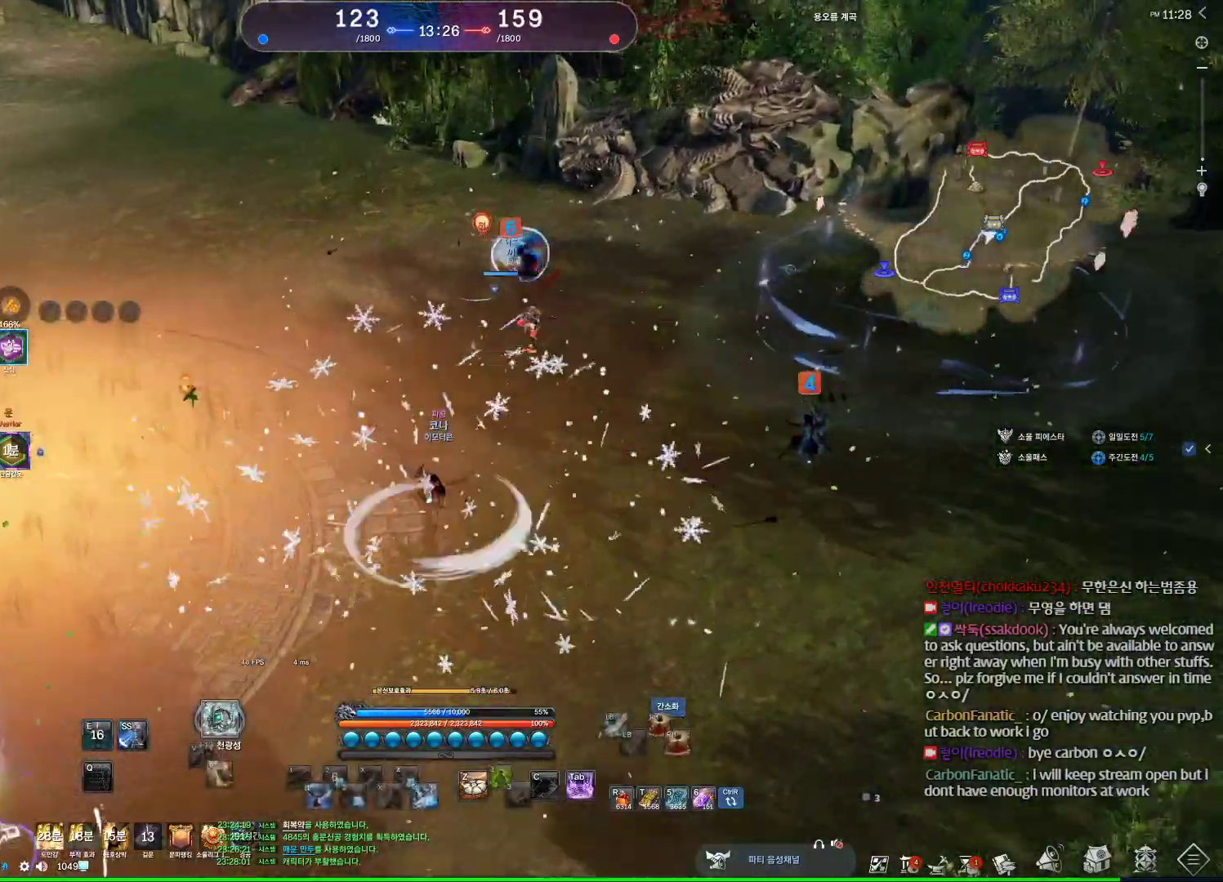
{"keys": ["a", "w"], "mouse": [], "events": [[200, "a", "down"]]}
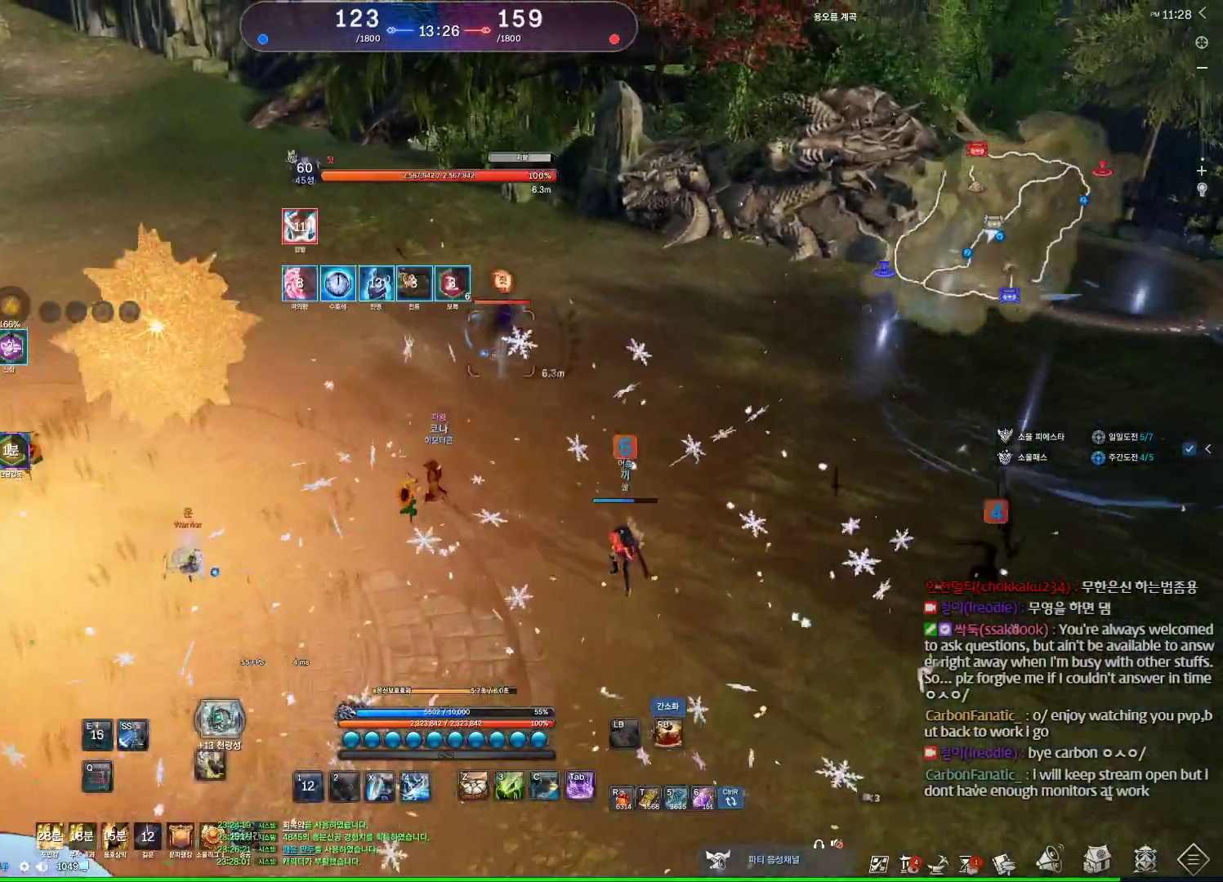
{"keys": [], "mouse": [], "events": [[67, "space", "down"], [100, "a", "up"], [233, "q", "down"], [233, "space", "up"], [333, "q", "up"], [400, "w", "up"]]}
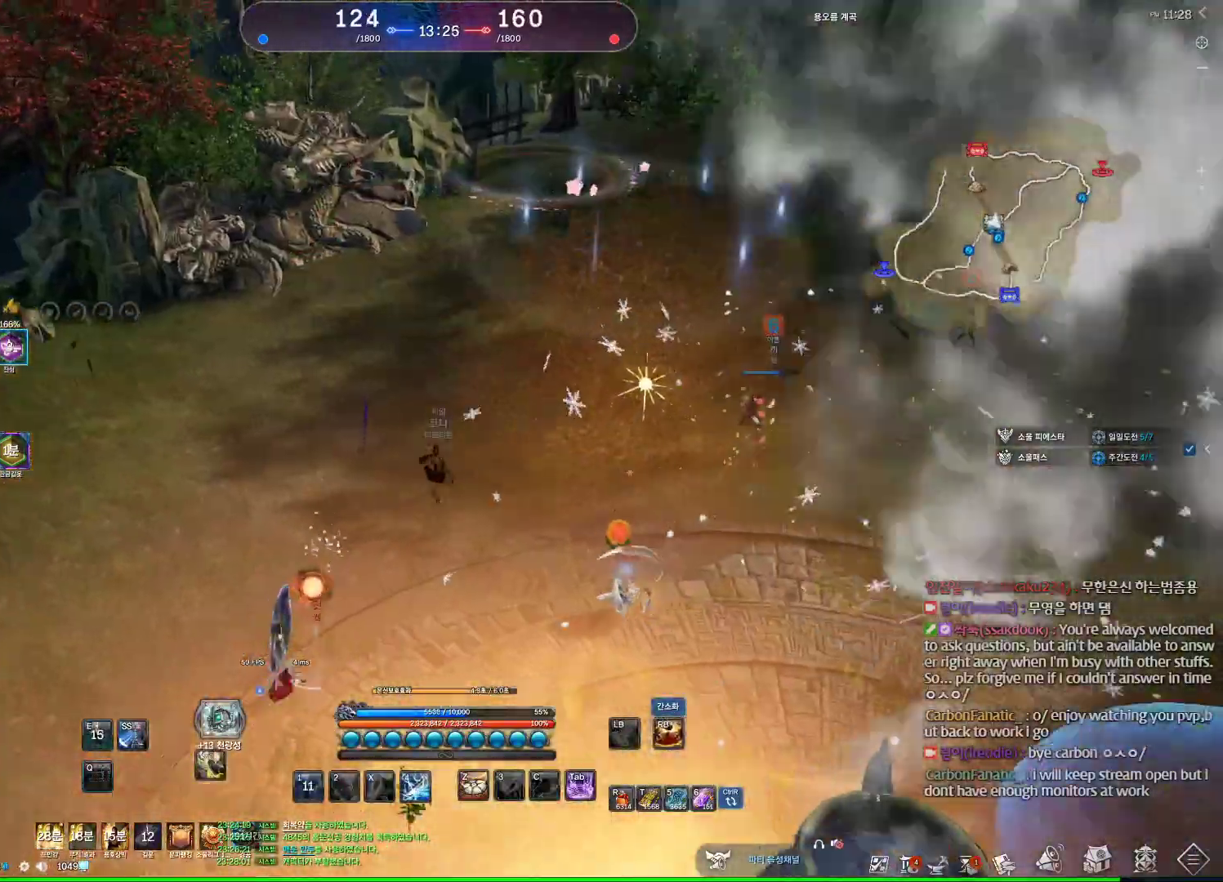
{"keys": ["a"], "mouse": [], "events": [[400, "a", "down"]]}
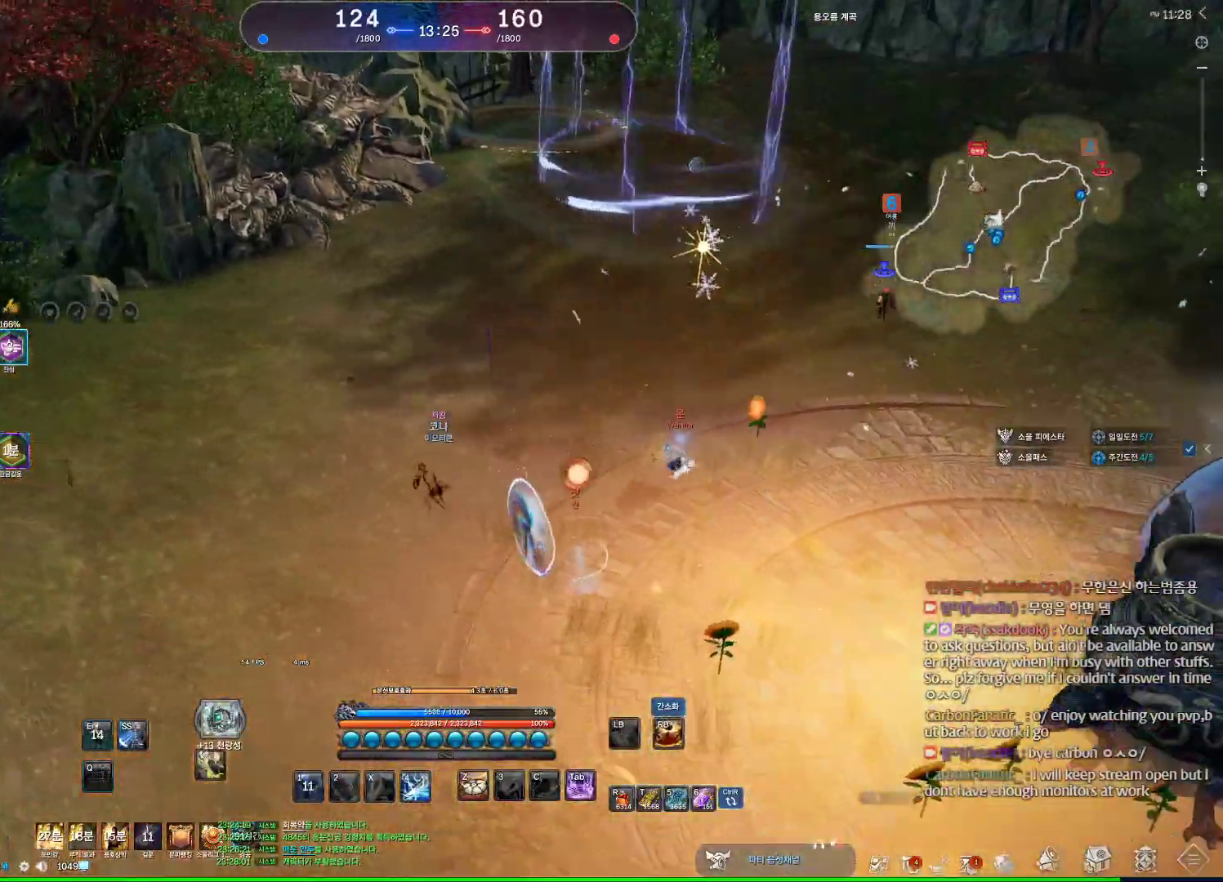
{"keys": ["s"], "mouse": [], "events": [[367, "s", "down"], [400, "a", "up"], [400, "s", "up"], [467, "s", "down"]]}
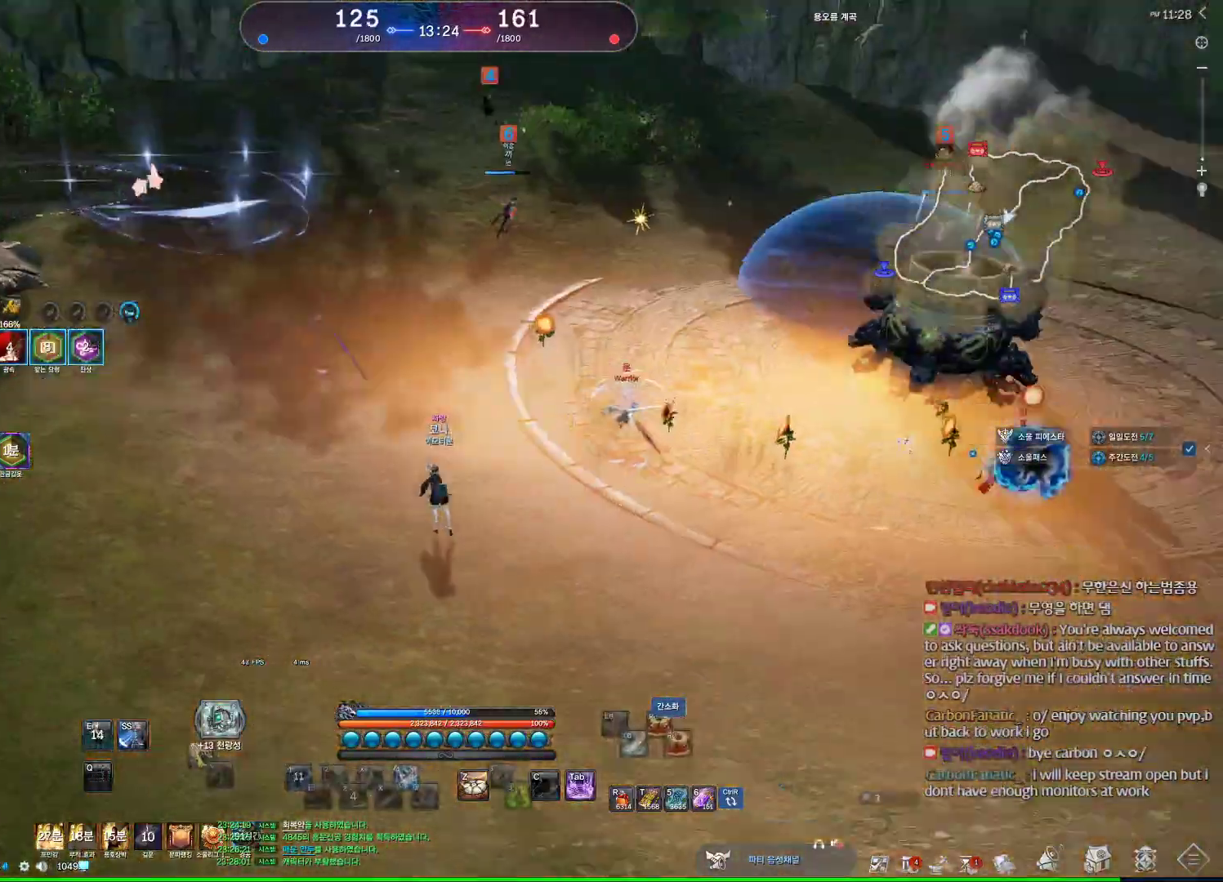
{"keys": ["s"], "mouse": [], "events": [[67, "s", "up"], [300, "s", "down"], [400, "s", "up"], [433, "s", "down"]]}
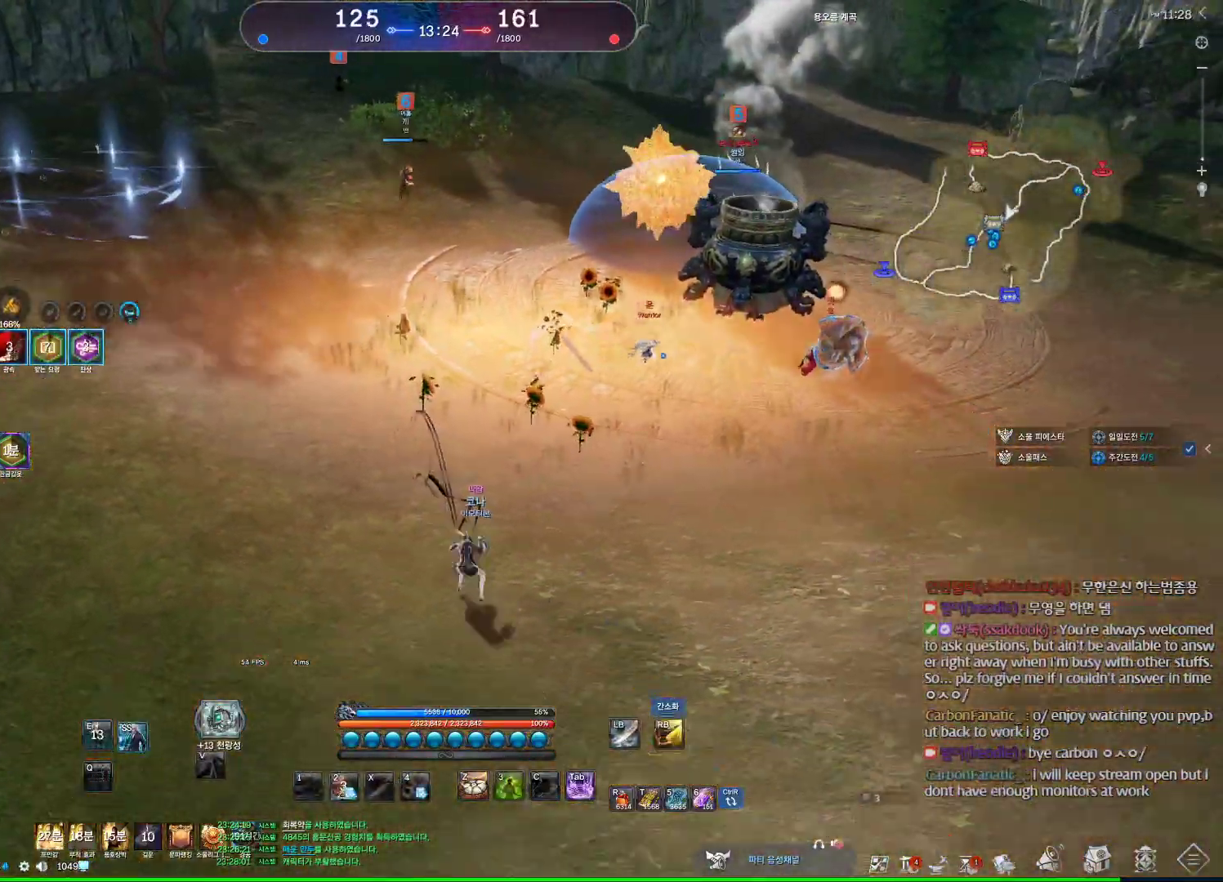
{"keys": ["d", "w"], "mouse": [], "events": [[33, "s", "up"], [167, "a", "down"], [200, "w", "down"], [267, "a", "up"], [433, "d", "down"]]}
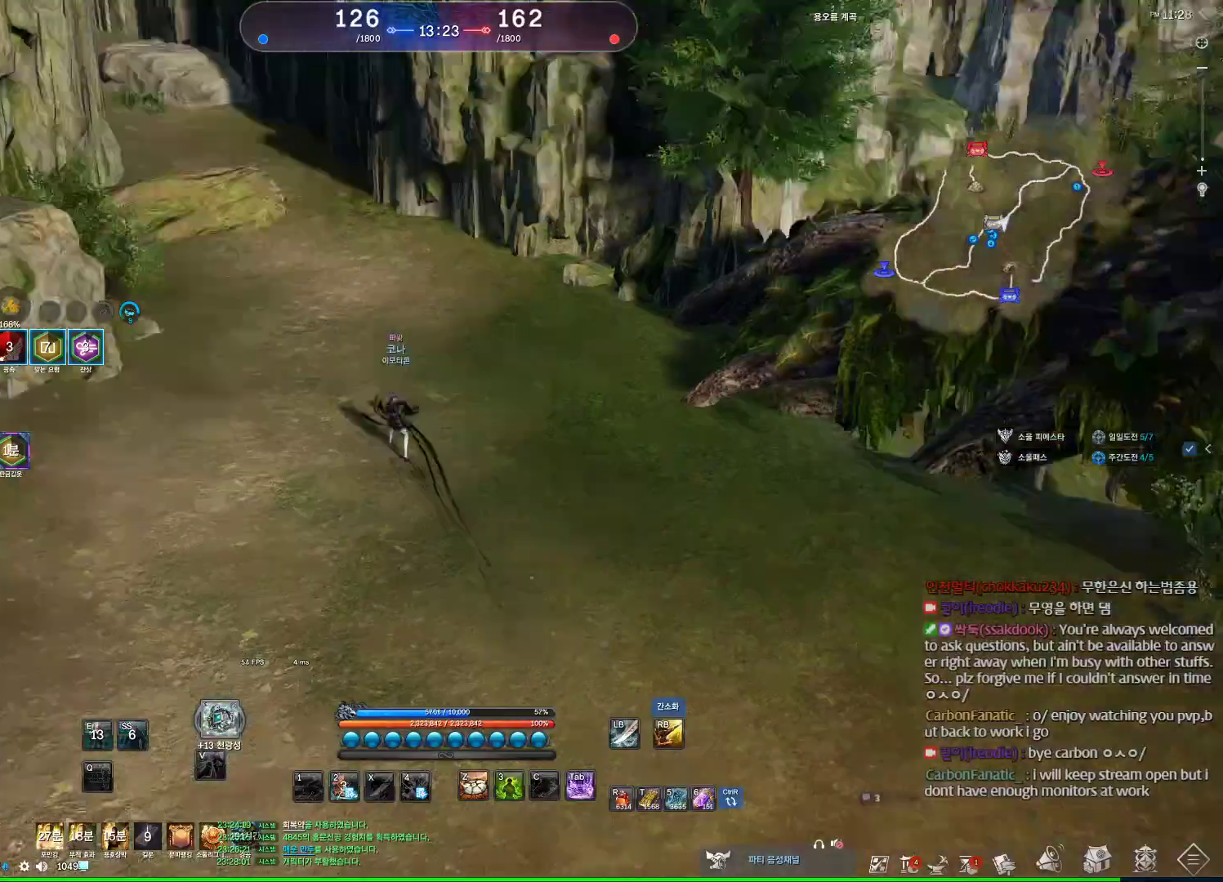
{"keys": ["d", "w"], "mouse": [], "events": []}
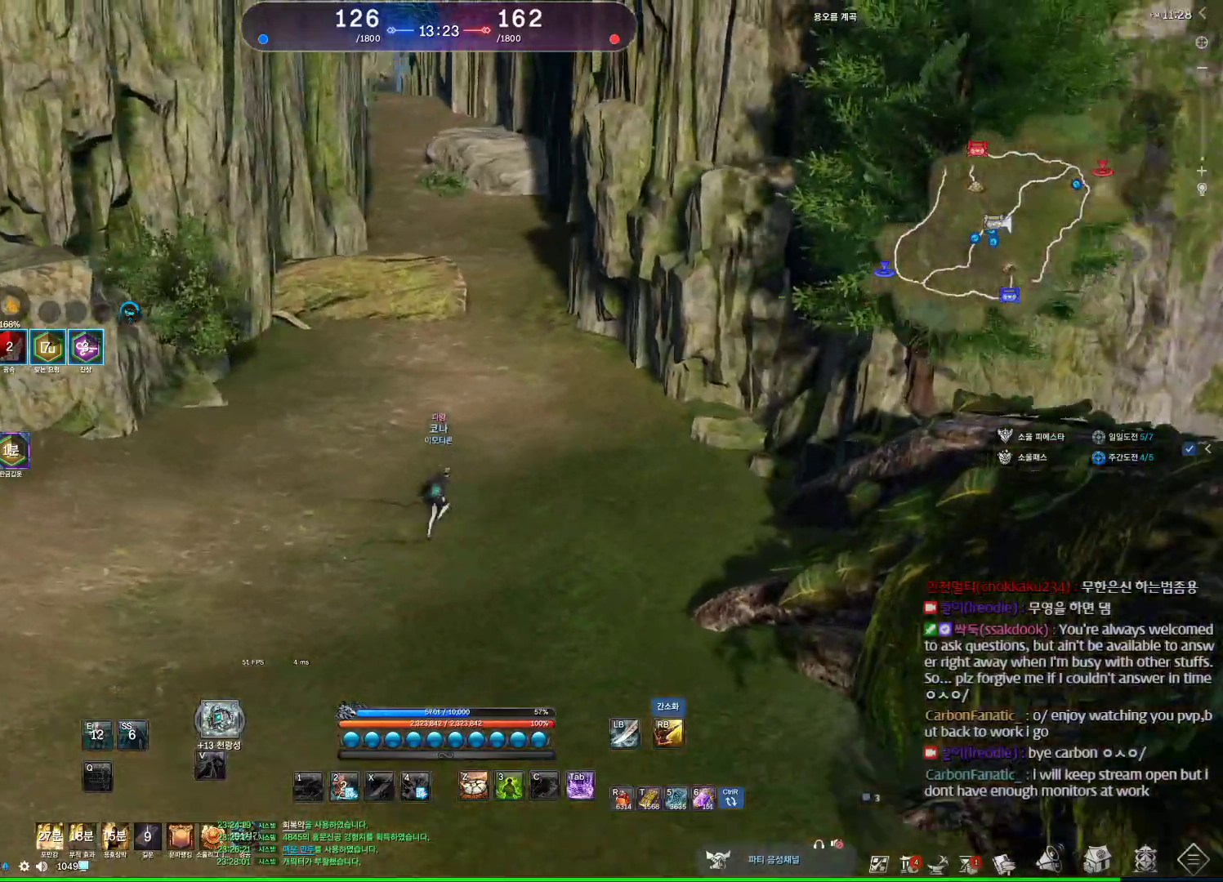
{"keys": ["w"], "mouse": ["right"], "events": [[400, "d", "up"], [400, "mouse_right", "down"]]}
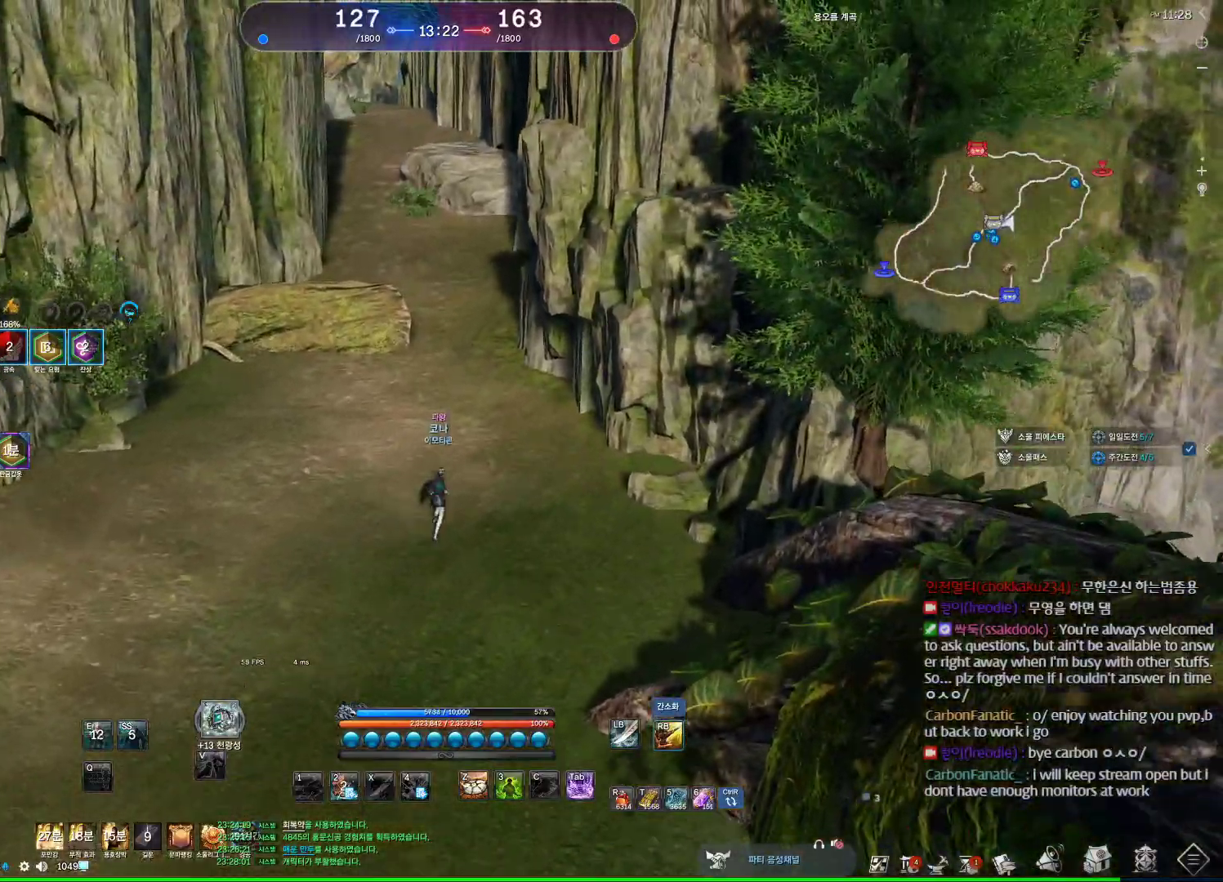
{"keys": ["w"], "mouse": [], "events": [[33, "mouse_right", "up"]]}
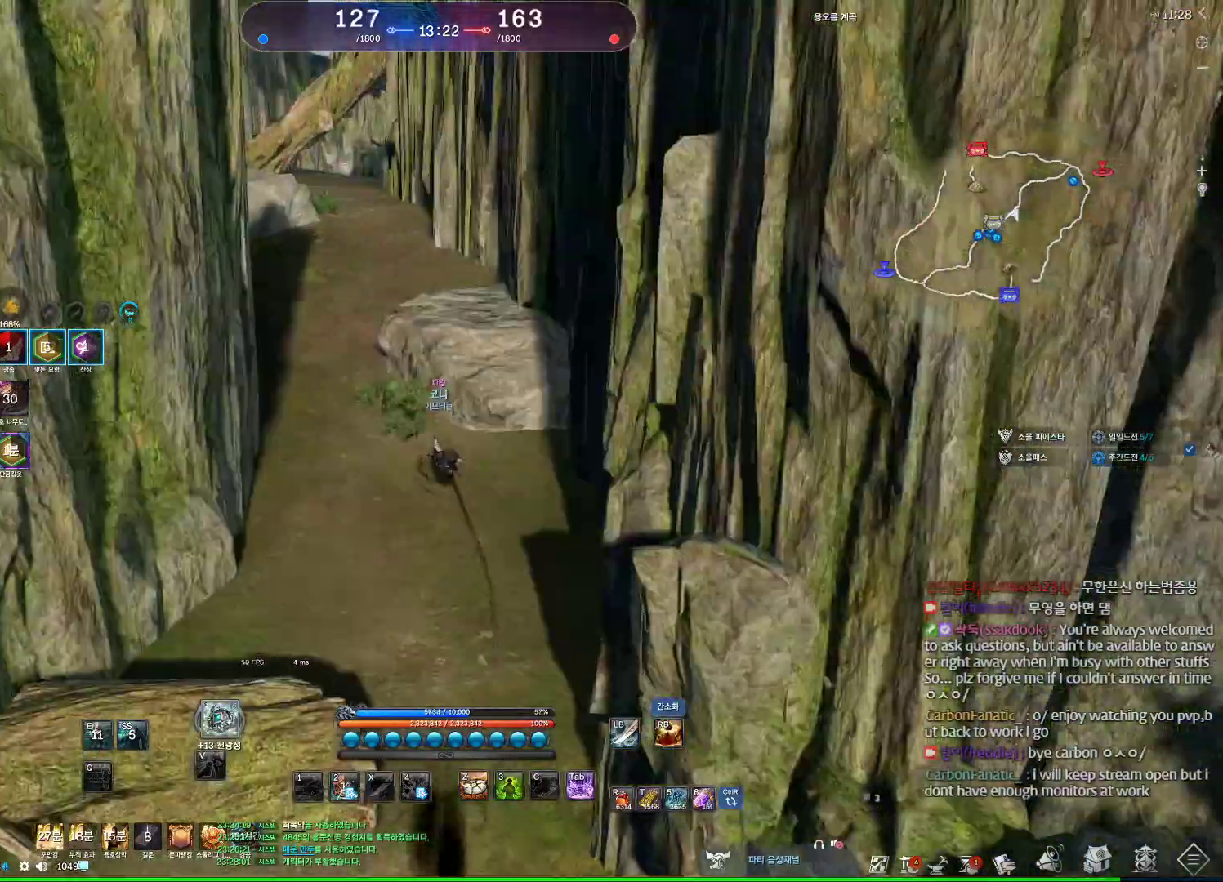
{"keys": ["w"], "mouse": [], "events": [[33, "a", "down"], [333, "a", "up"], [333, "space", "down"], [467, "space", "up"]]}
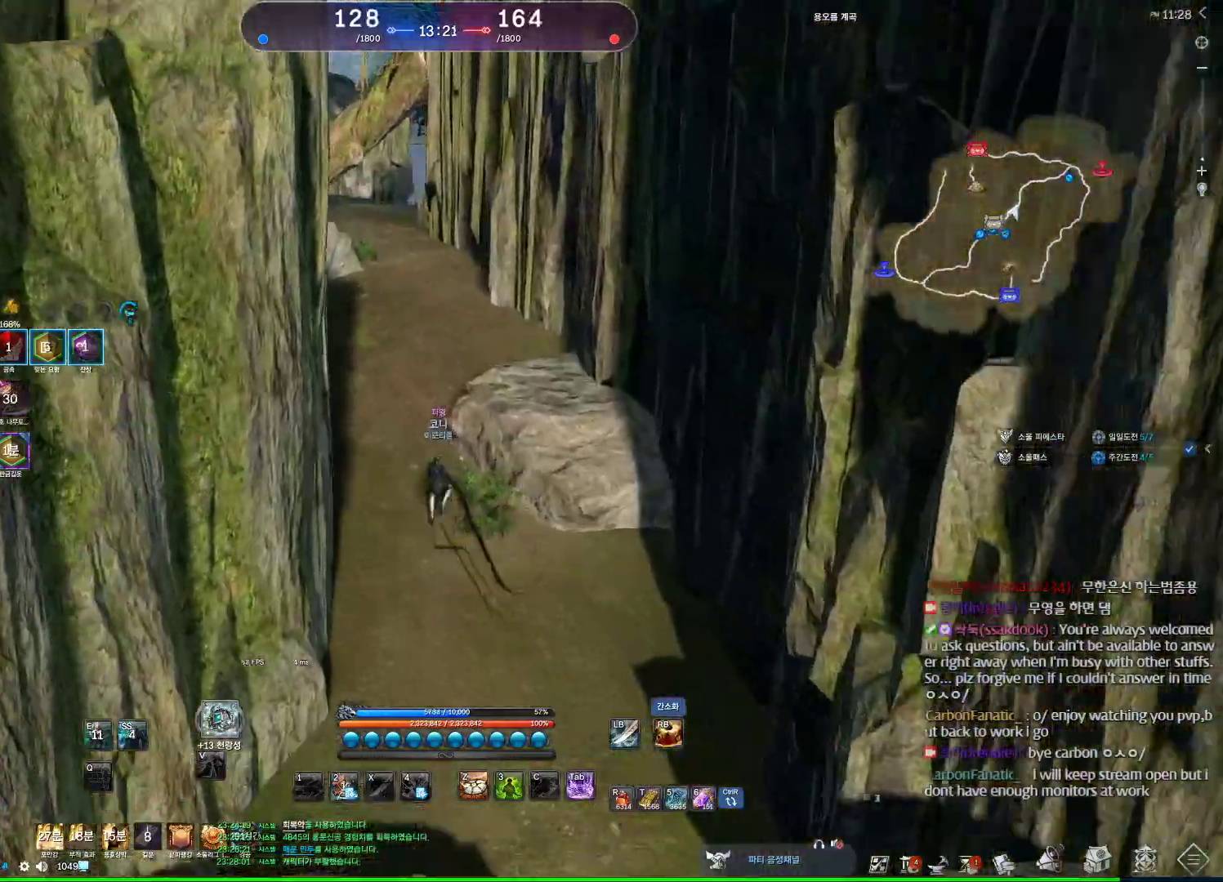
{"keys": ["w"], "mouse": [], "events": [[167, "tab", "down"], [300, "tab", "up"]]}
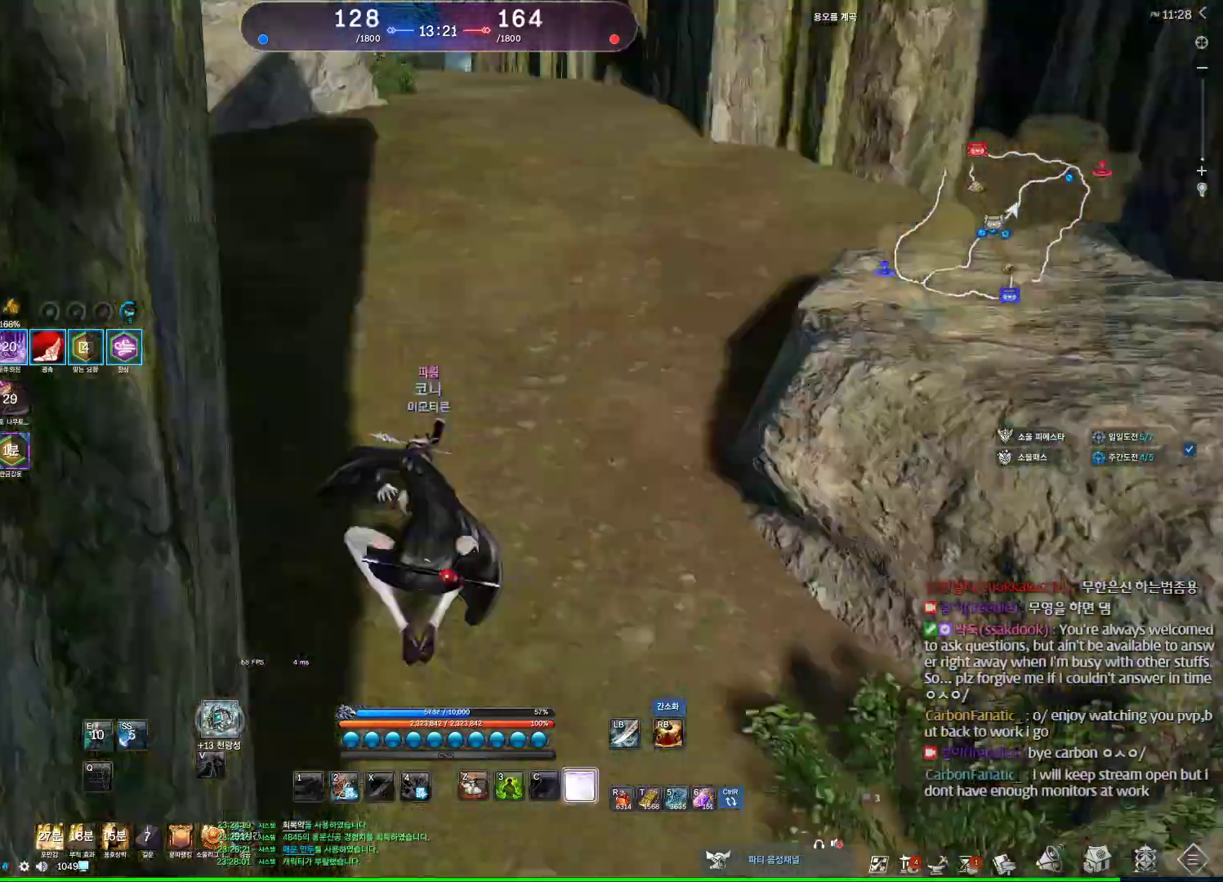
{"keys": ["d", "w"], "mouse": [], "events": [[133, "space", "down"], [200, "d", "down"], [267, "space", "up"]]}
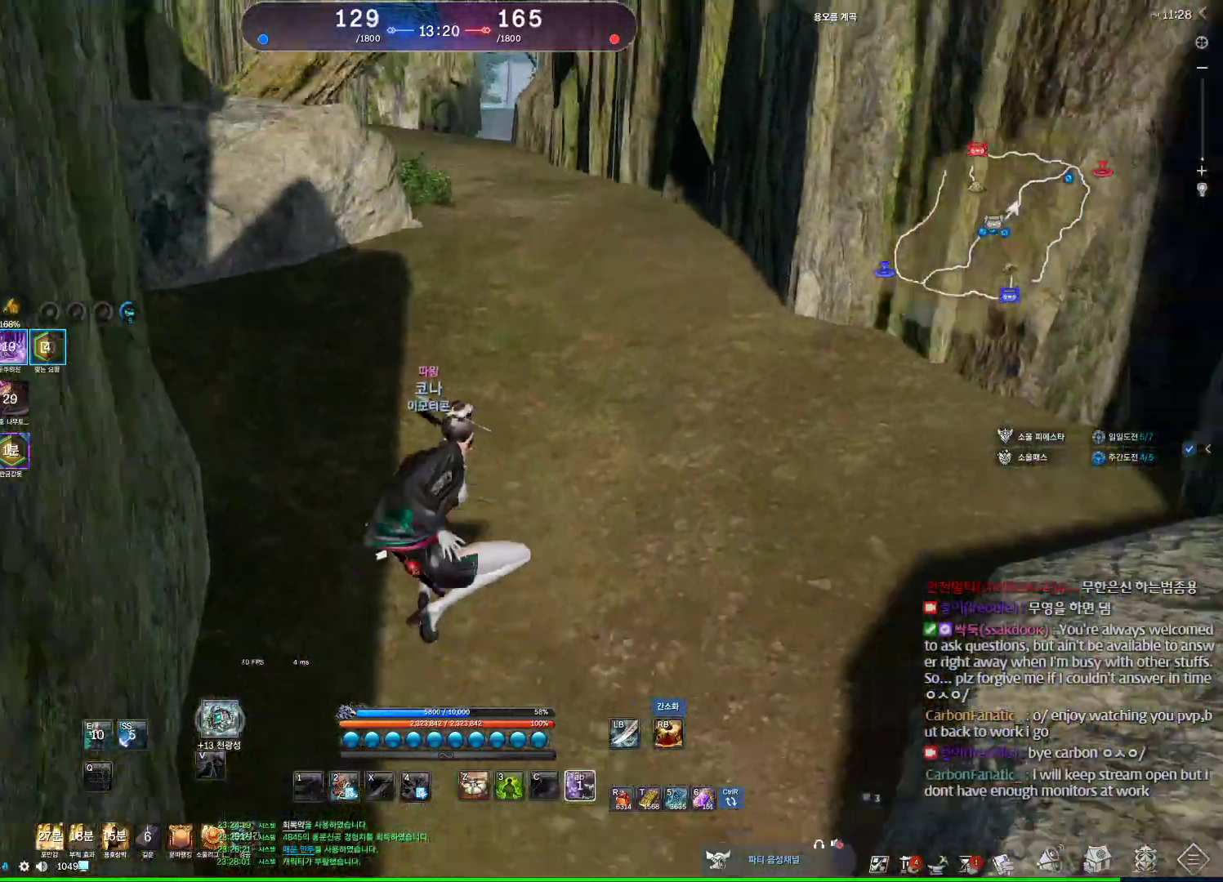
{"keys": ["w"], "mouse": ["wheel"], "events": [[133, "d", "up"], [233, "mouse_wheel", "down"]]}
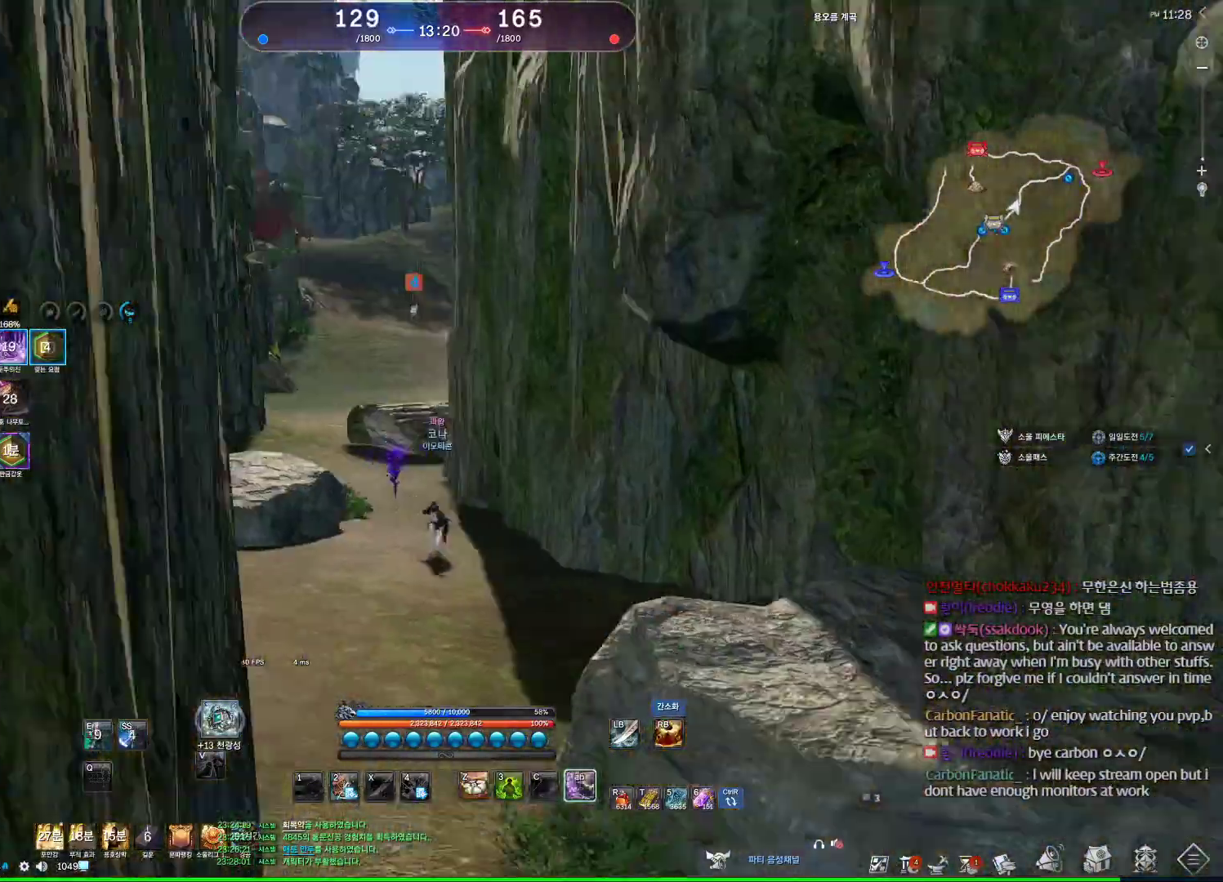
{"keys": ["w"], "mouse": ["wheel"], "events": []}
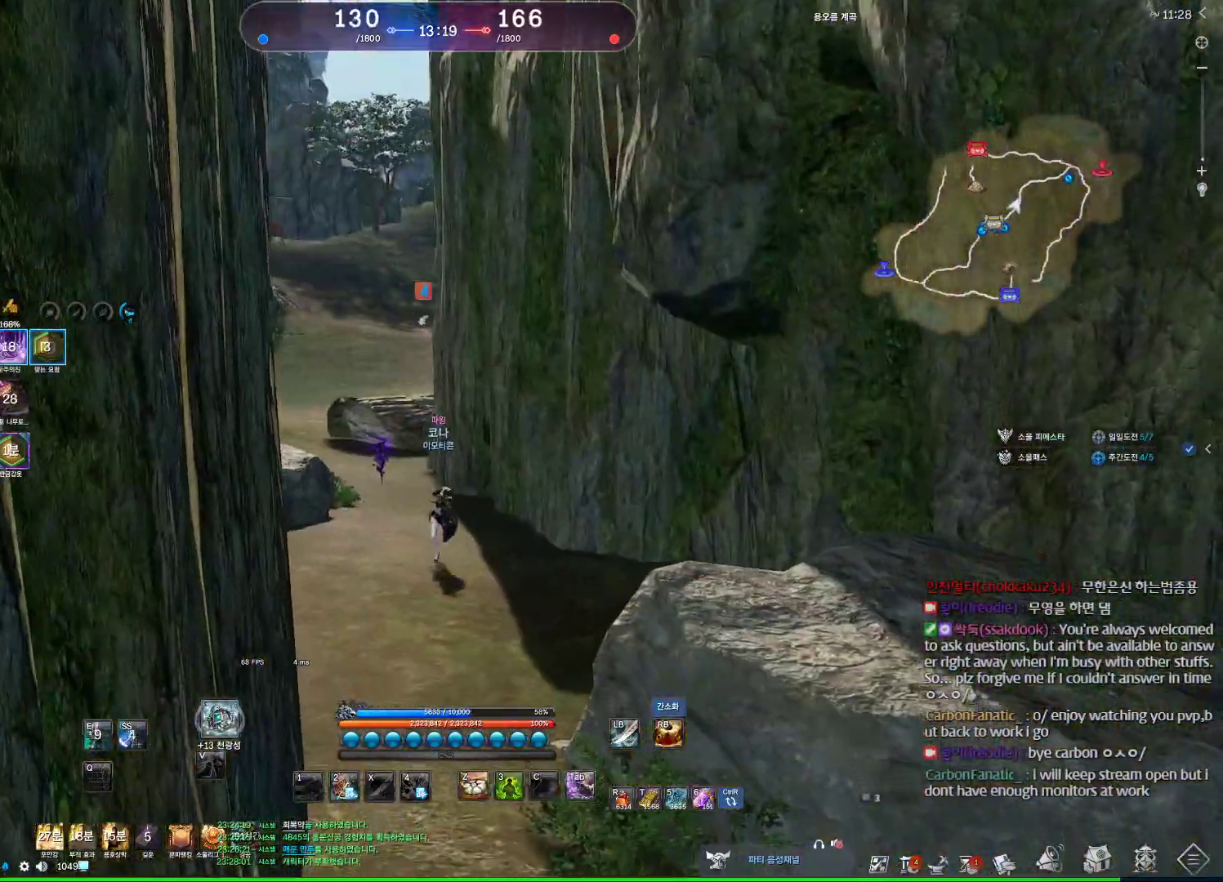
{"keys": ["w"], "mouse": [], "events": [[433, "mouse_wheel", "up"]]}
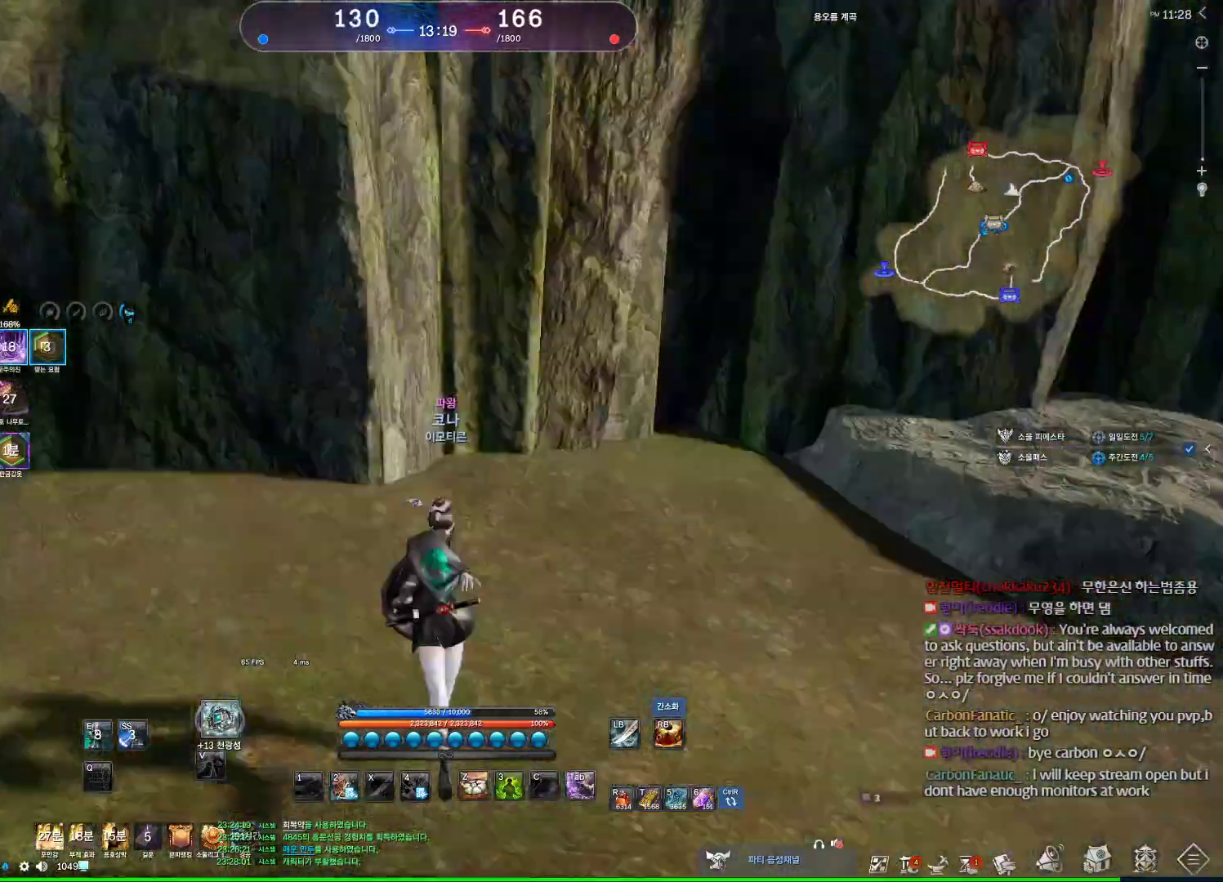
{"keys": ["w"], "mouse": [], "events": []}
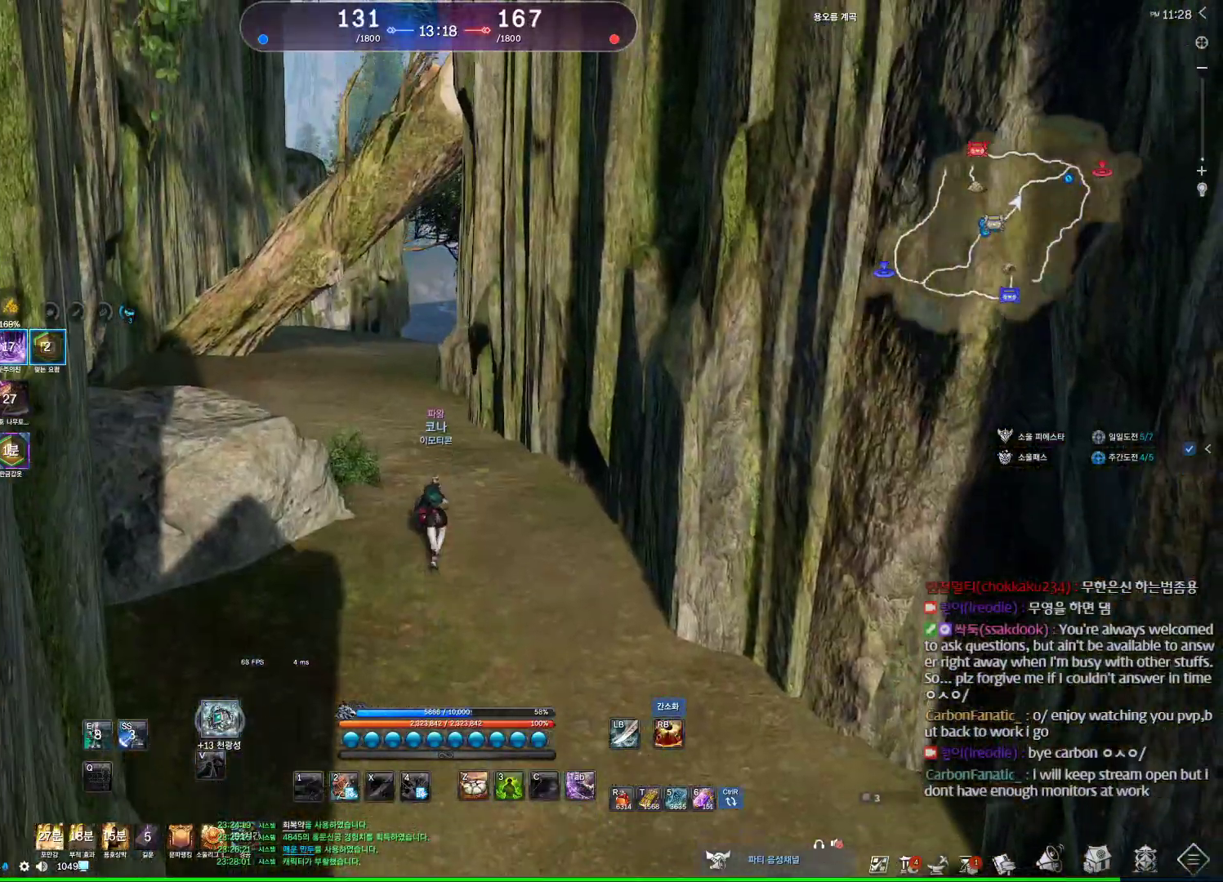
{"keys": ["a", "shift", "w"], "mouse": [], "events": [[233, "a", "down"], [433, "shift", "down"]]}
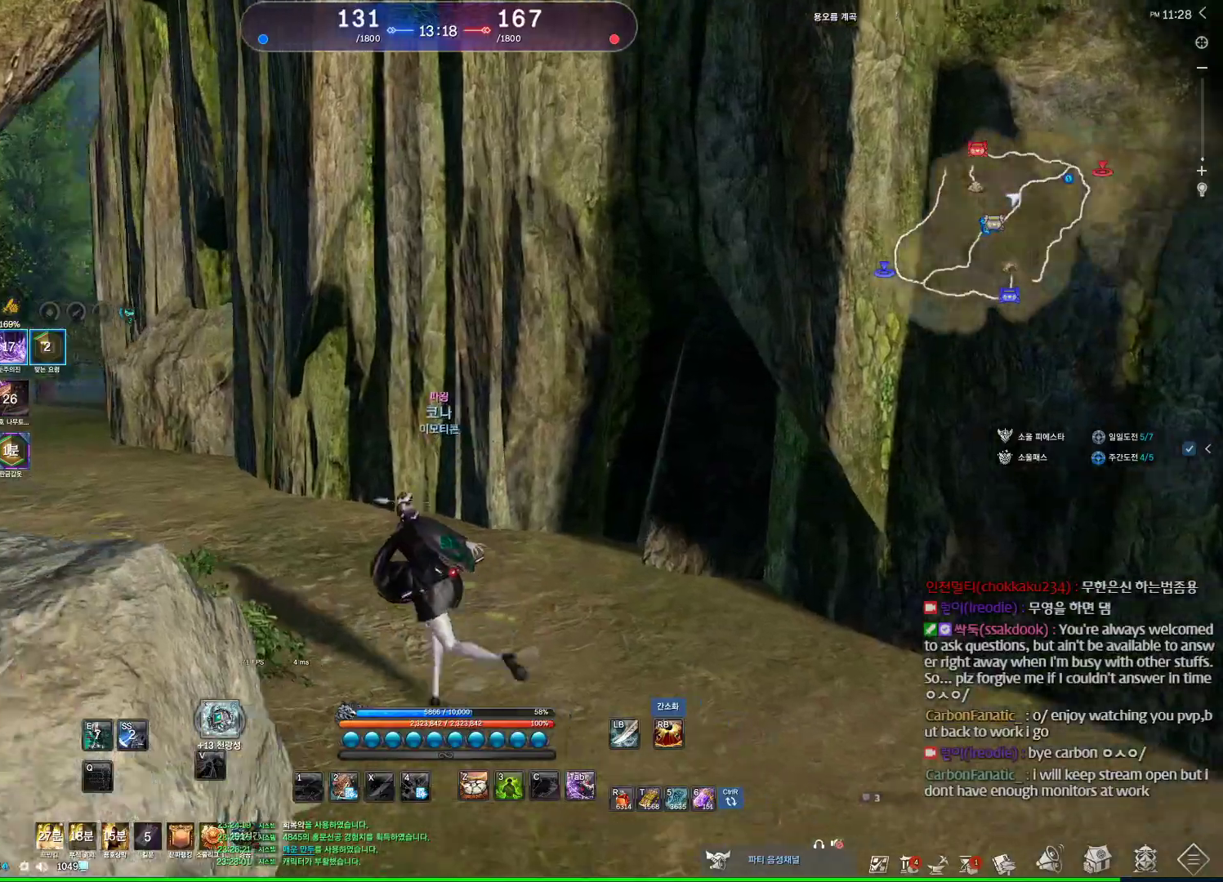
{"keys": ["a", "w"], "mouse": [], "events": [[67, "shift", "up"]]}
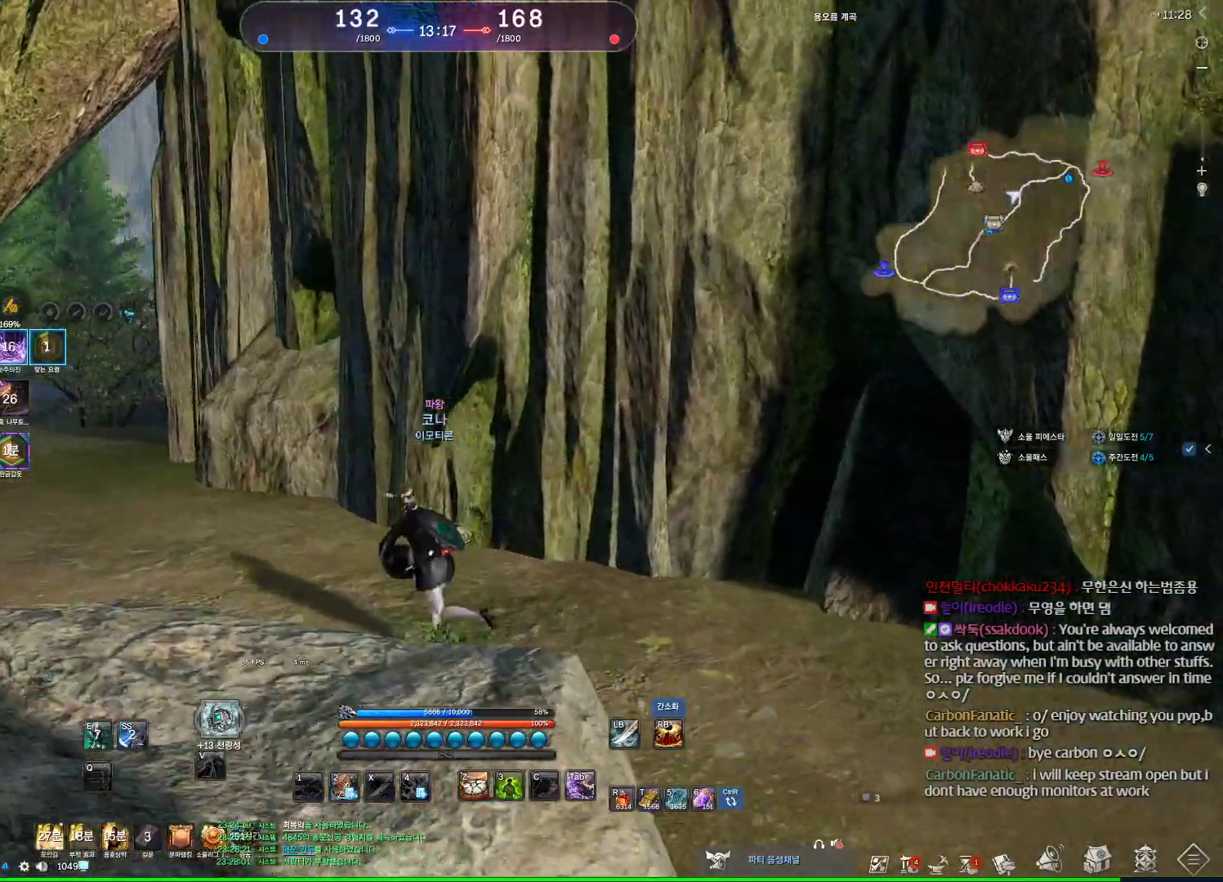
{"keys": ["a", "w"], "mouse": [], "events": []}
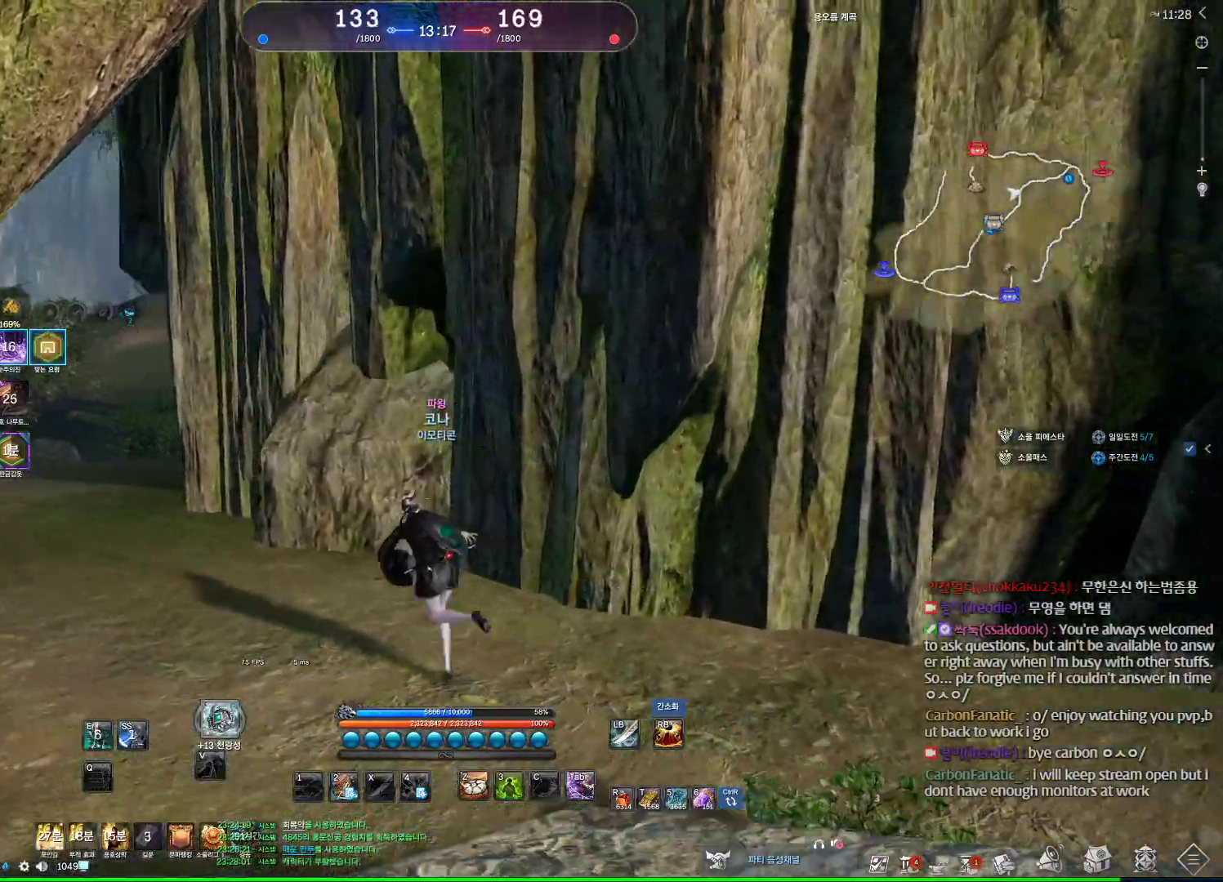
{"keys": ["a", "w"], "mouse": [], "events": []}
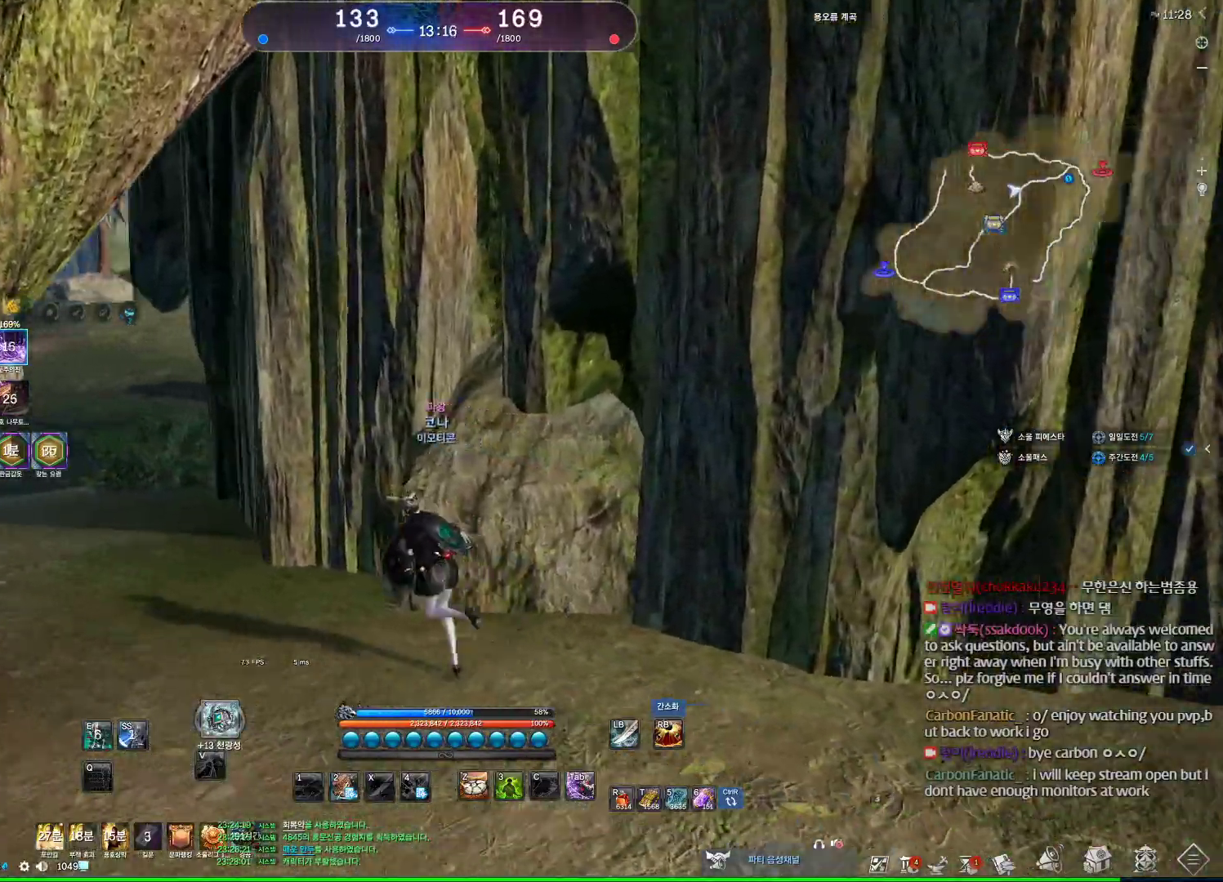
{"keys": ["a", "w"], "mouse": [], "events": []}
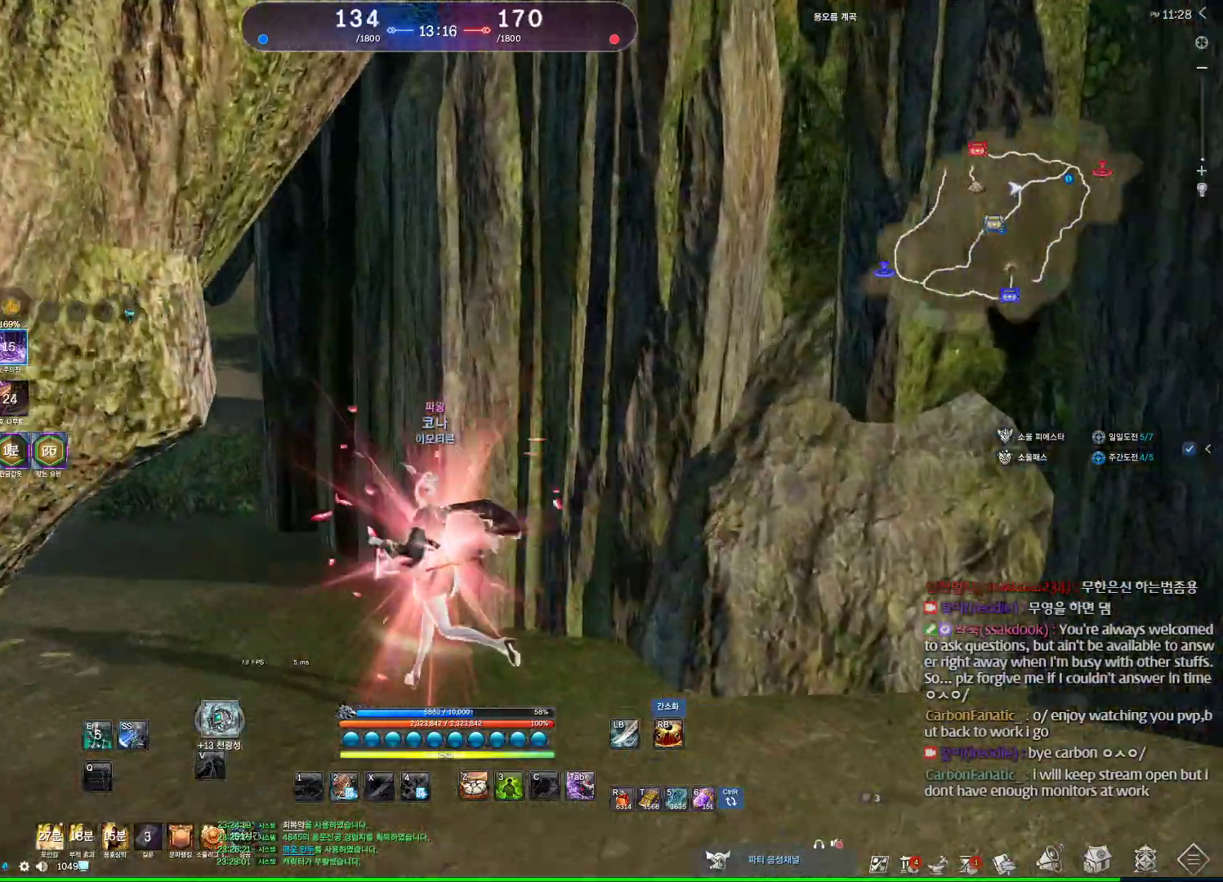
{"keys": ["a"], "mouse": [], "events": [[467, "w", "up"]]}
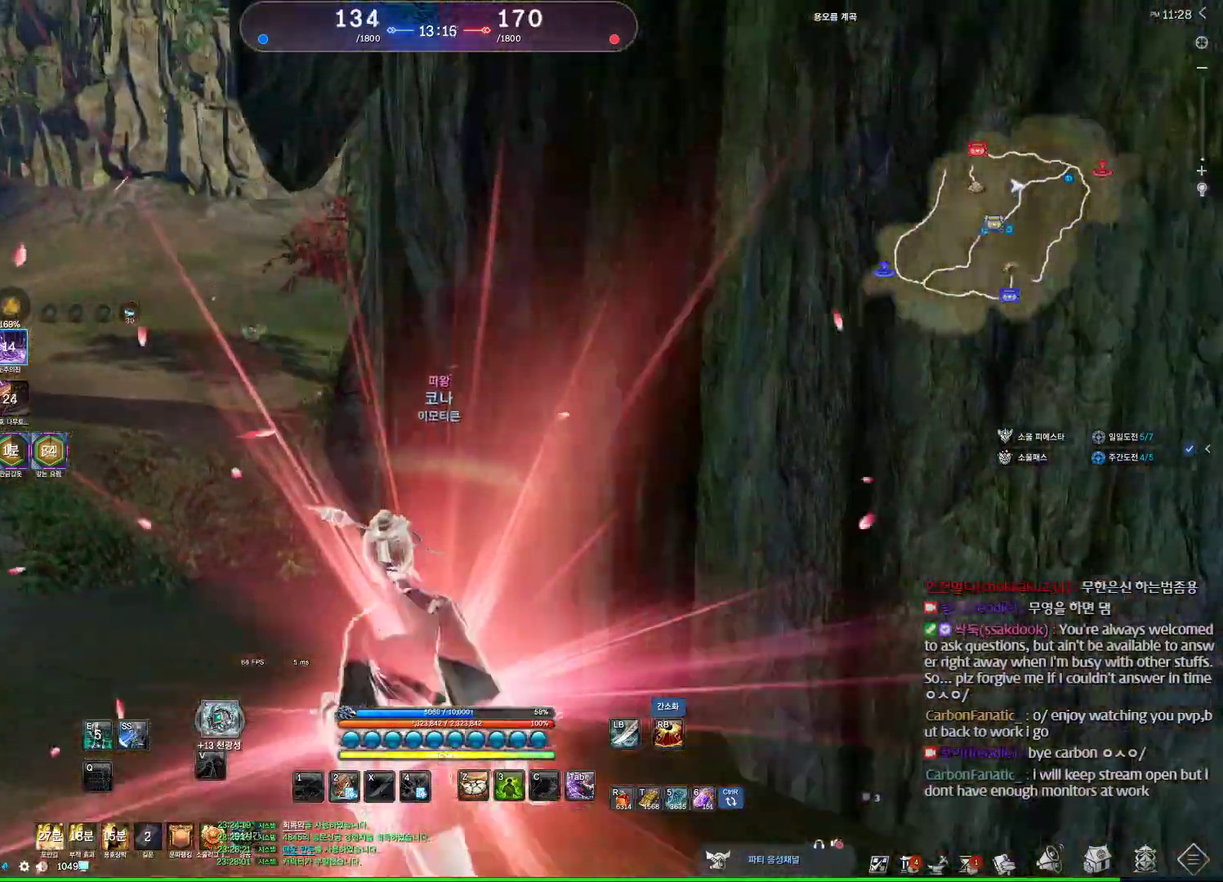
{"keys": ["d"], "mouse": [], "events": [[100, "a", "up"], [100, "d", "down"]]}
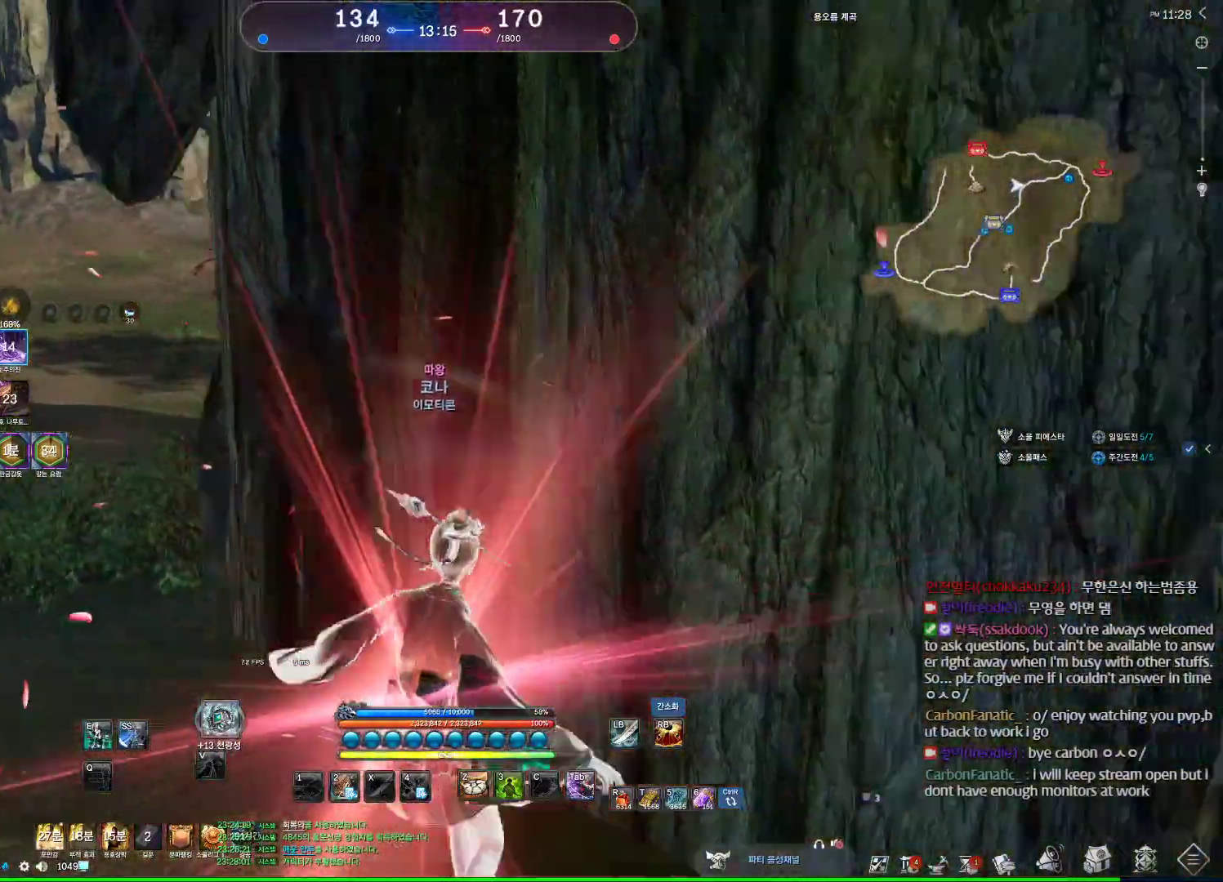
{"keys": [], "mouse": [], "events": [[400, "d", "up"]]}
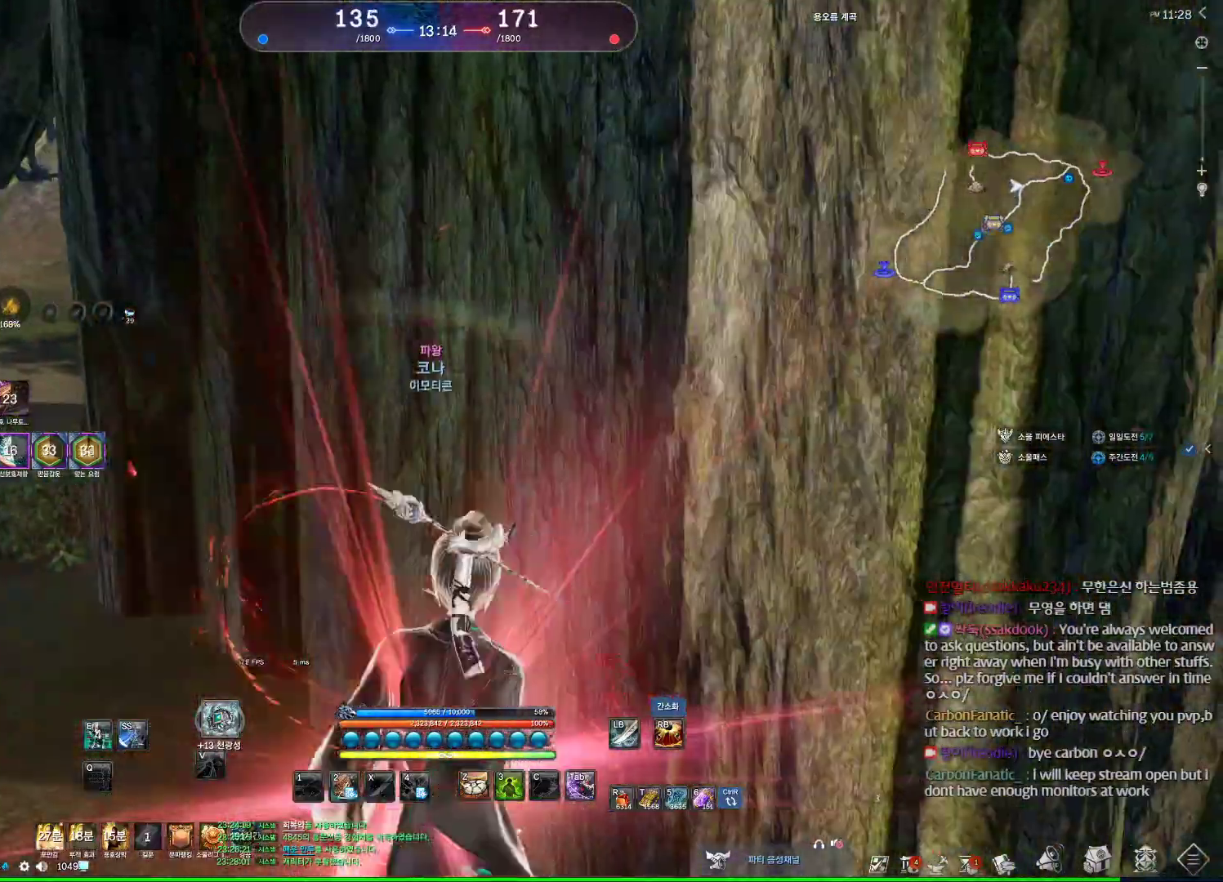
{"keys": ["a", "w"], "mouse": [], "events": [[33, "a", "down"], [167, "w", "down"], [233, "shift", "down"], [433, "shift", "up"]]}
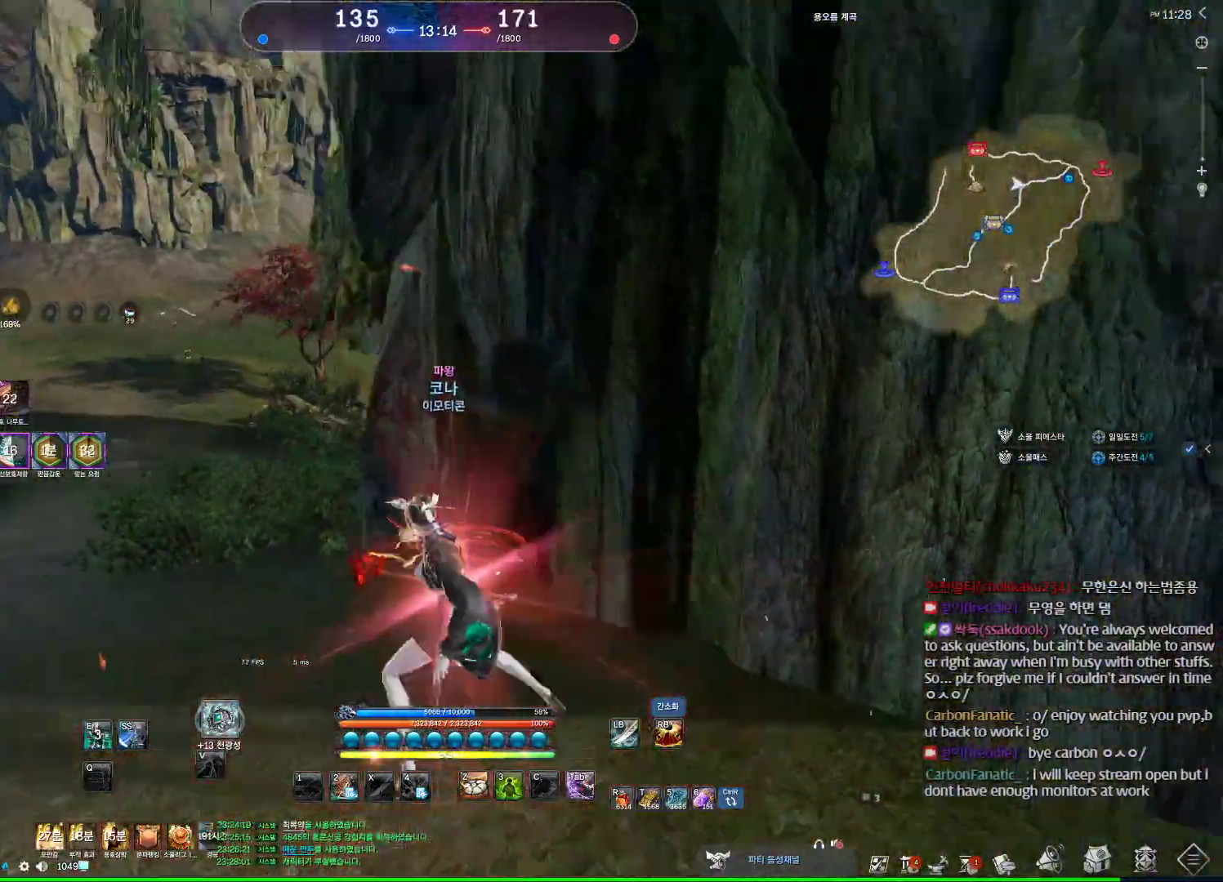
{"keys": ["a", "w"], "mouse": [], "events": [[200, "a", "up"], [433, "a", "down"]]}
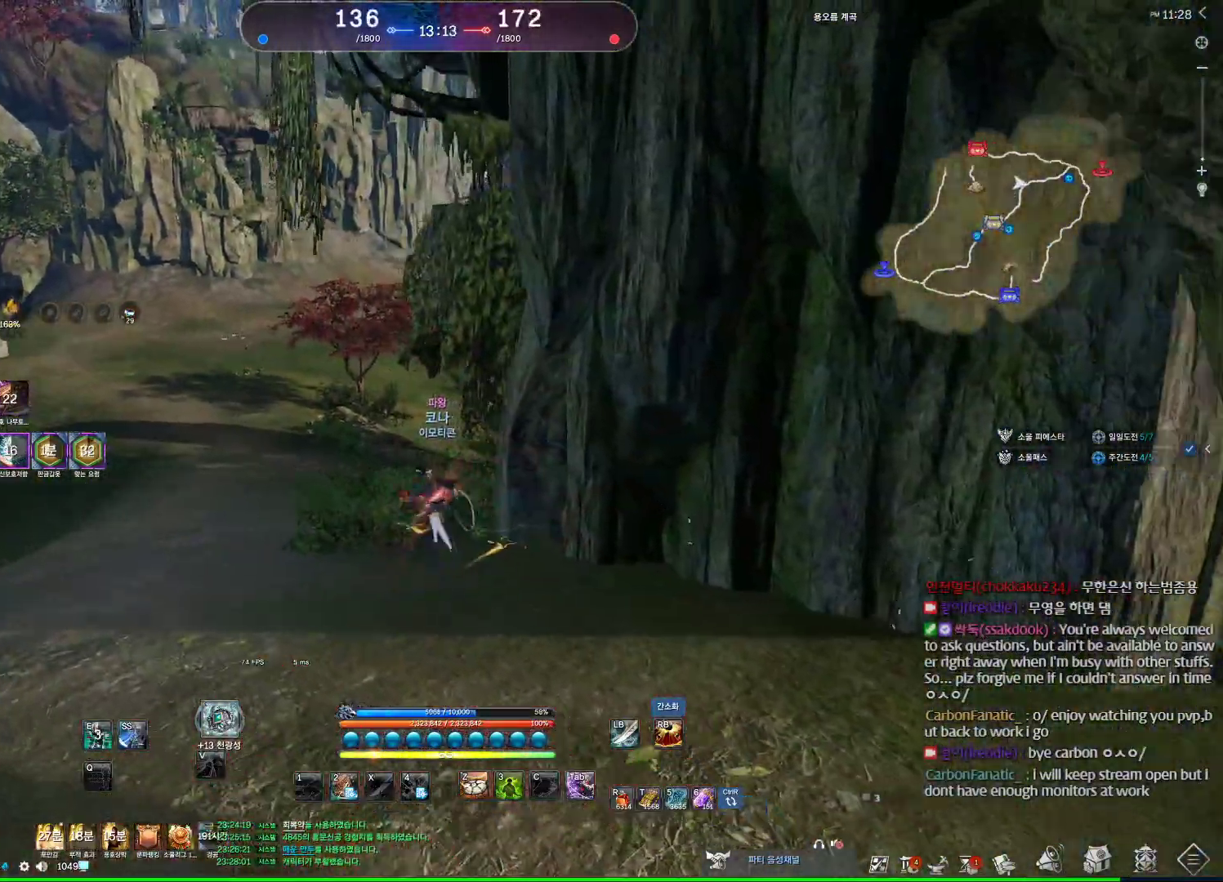
{"keys": ["alt", "w"], "mouse": [], "events": [[133, "alt", "down"], [300, "a", "up"]]}
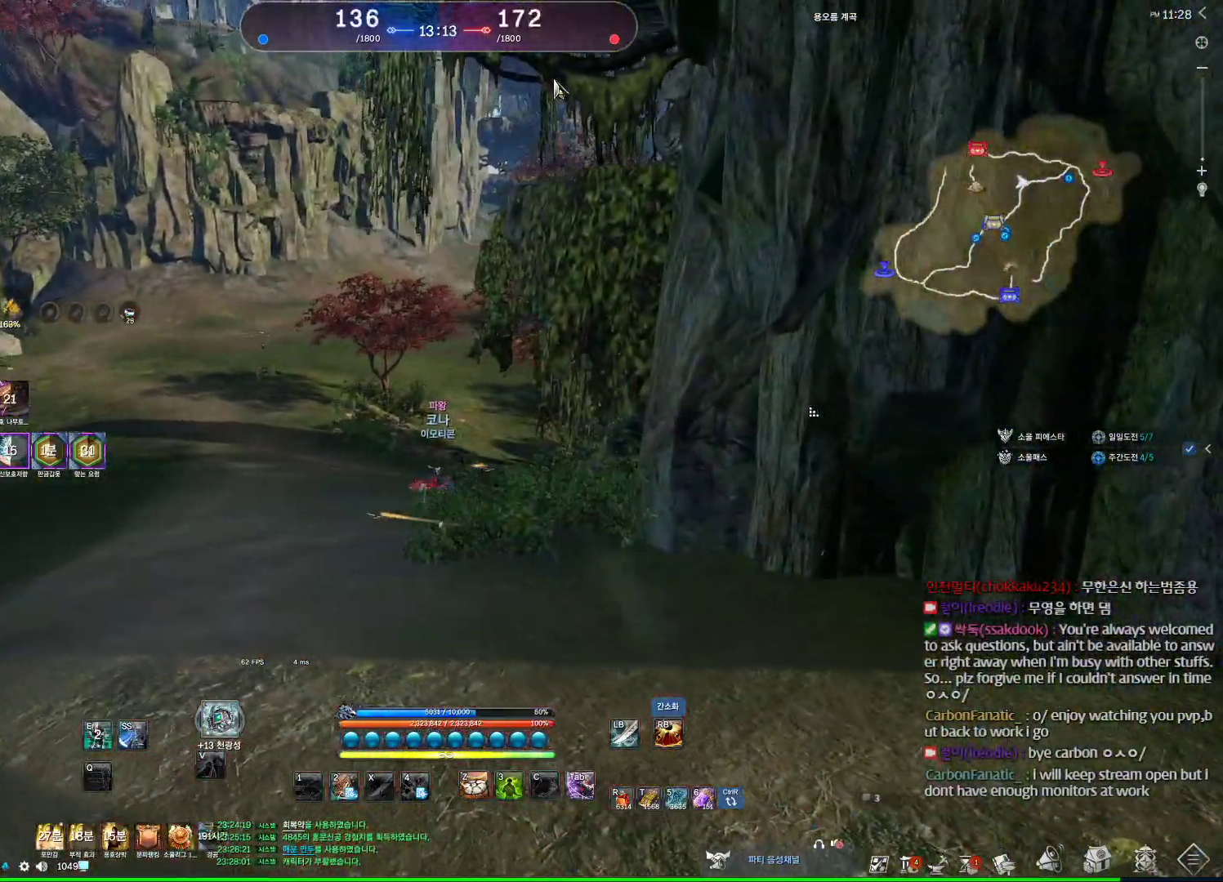
{"keys": ["a", "w"], "mouse": [], "events": [[200, "mouse_left", "down"], [200, "mouse_right", "down"], [267, "mouse_left", "up"], [267, "mouse_right", "up"], [467, "a", "down"], [500, "alt", "up"]]}
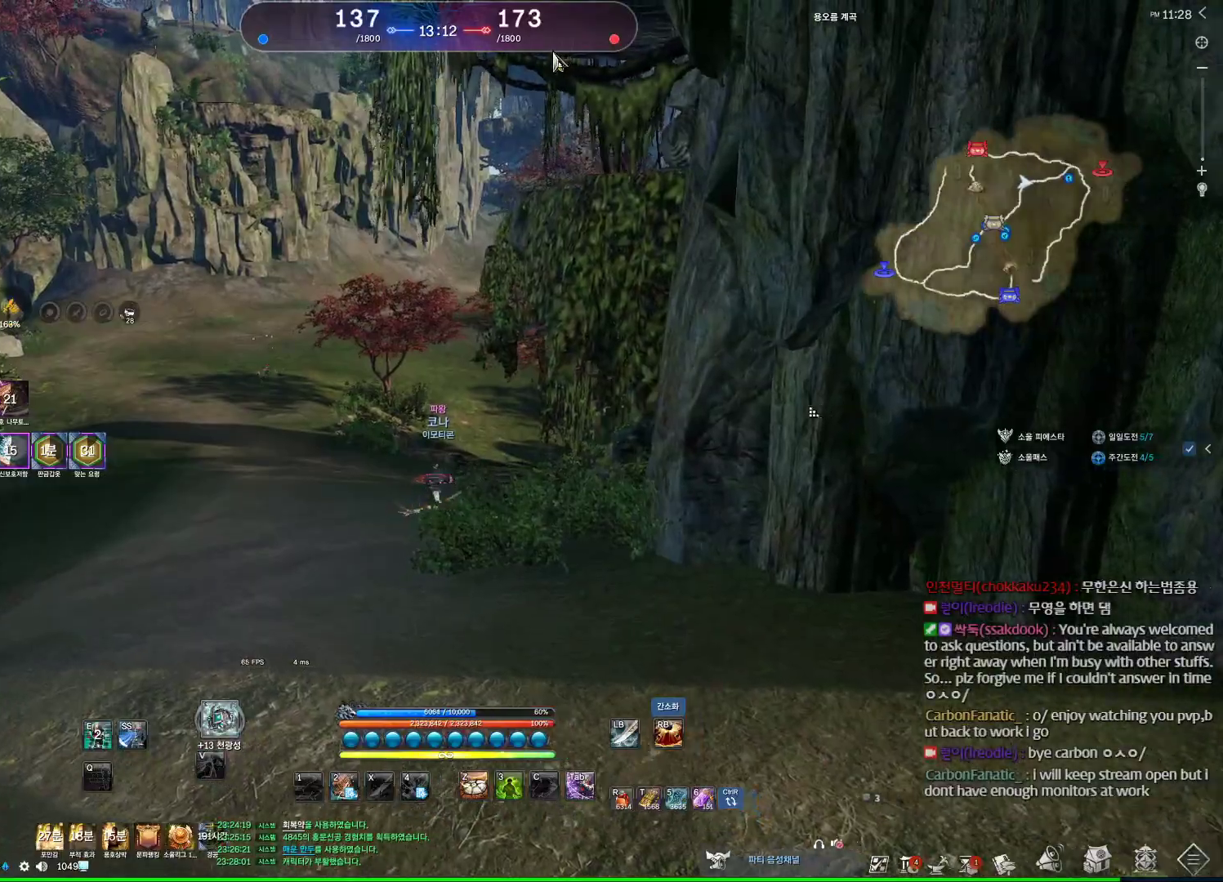
{"keys": ["w"], "mouse": [], "events": [[200, "a", "up"], [333, "a", "down"], [500, "a", "up"]]}
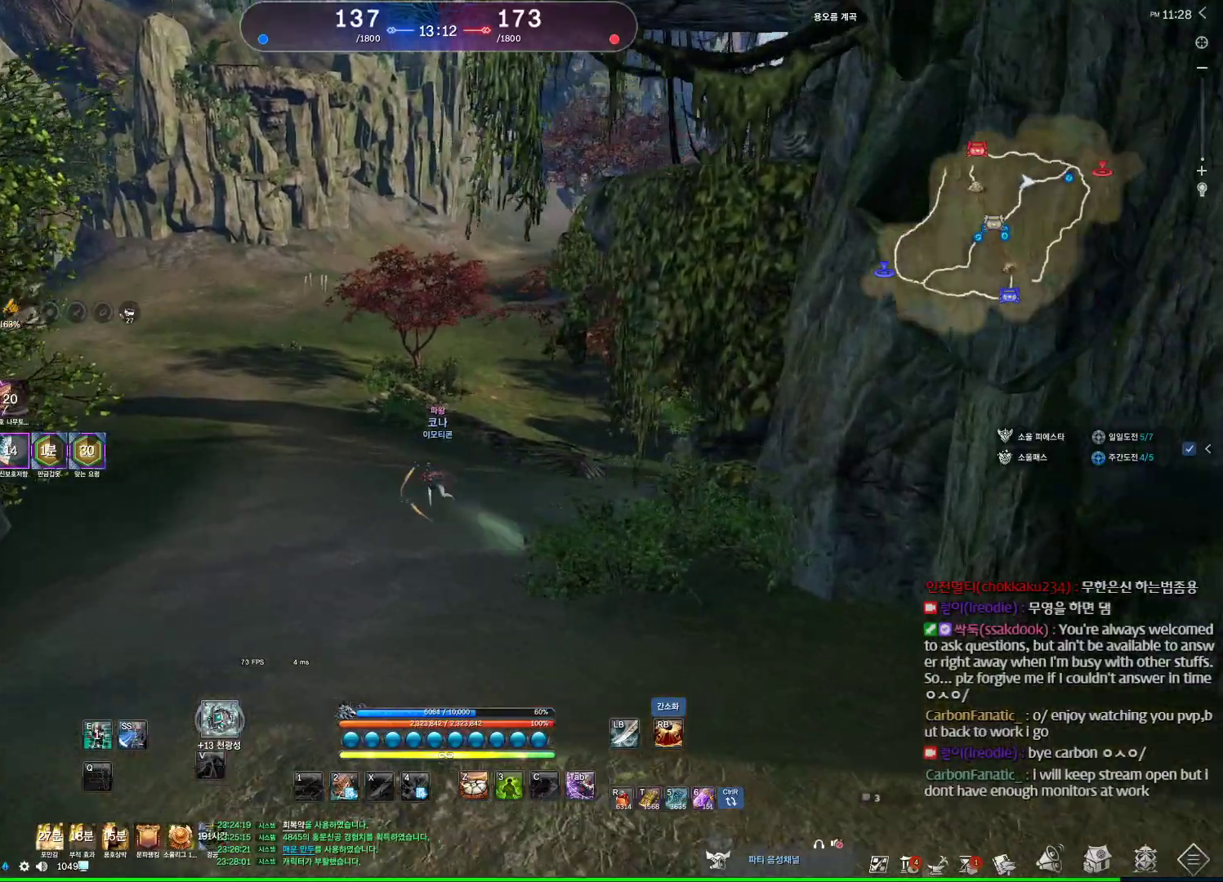
{"keys": ["w"], "mouse": [], "events": [[300, "a", "down"], [433, "a", "up"]]}